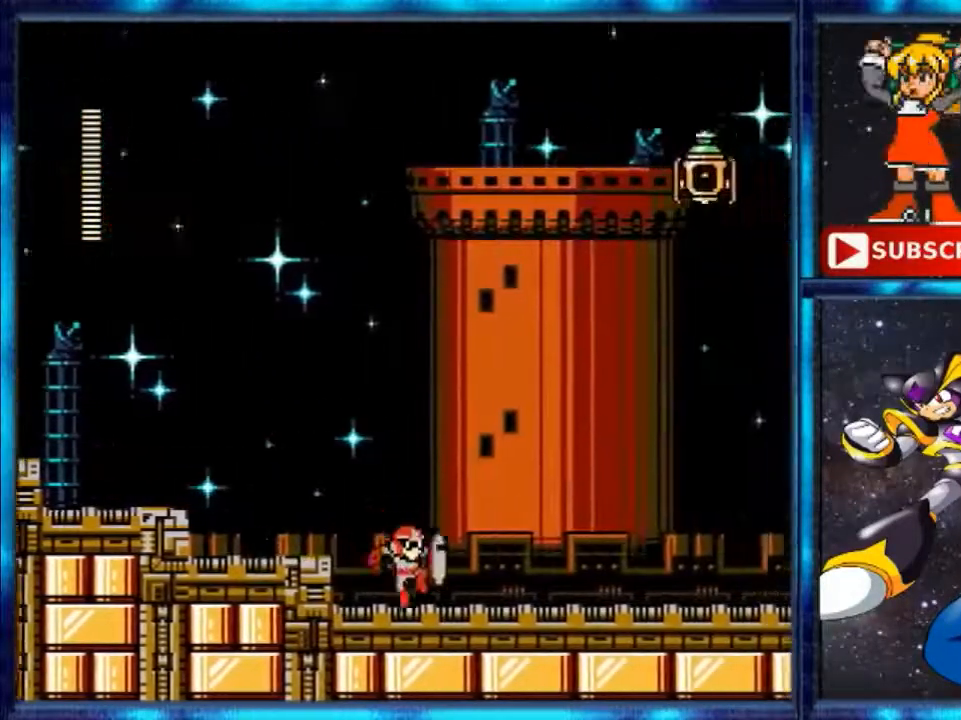
Gameplay with a controller (Nintendo layout); each line is a JSON object with the inputs held at the frame after it. "events" lists button and stick changes between this image and that frame as [ms after this image, input, new state], when the widget could be followed in between. Not read: L3 R3.
{"buttons": ["Y", "DPAD_RIGHT"], "events": [[440, "Y", "down"]]}
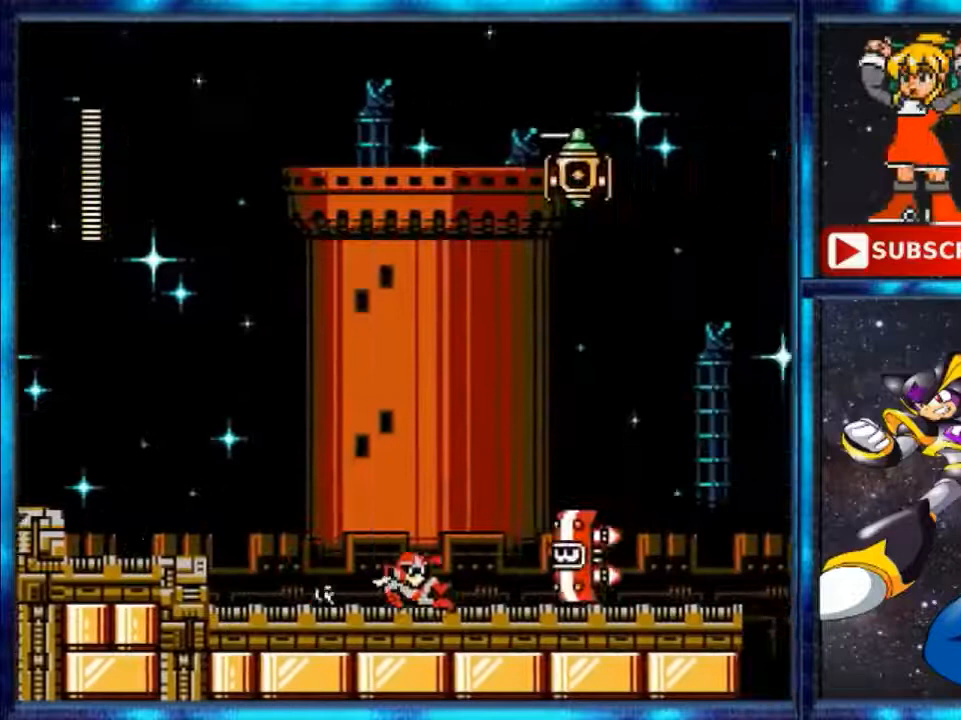
{"buttons": ["DPAD_RIGHT"], "events": [[160, "Y", "up"], [200, "DPAD_RIGHT", "up"], [280, "A", "down"], [440, "DPAD_RIGHT", "down"], [520, "A", "up"]]}
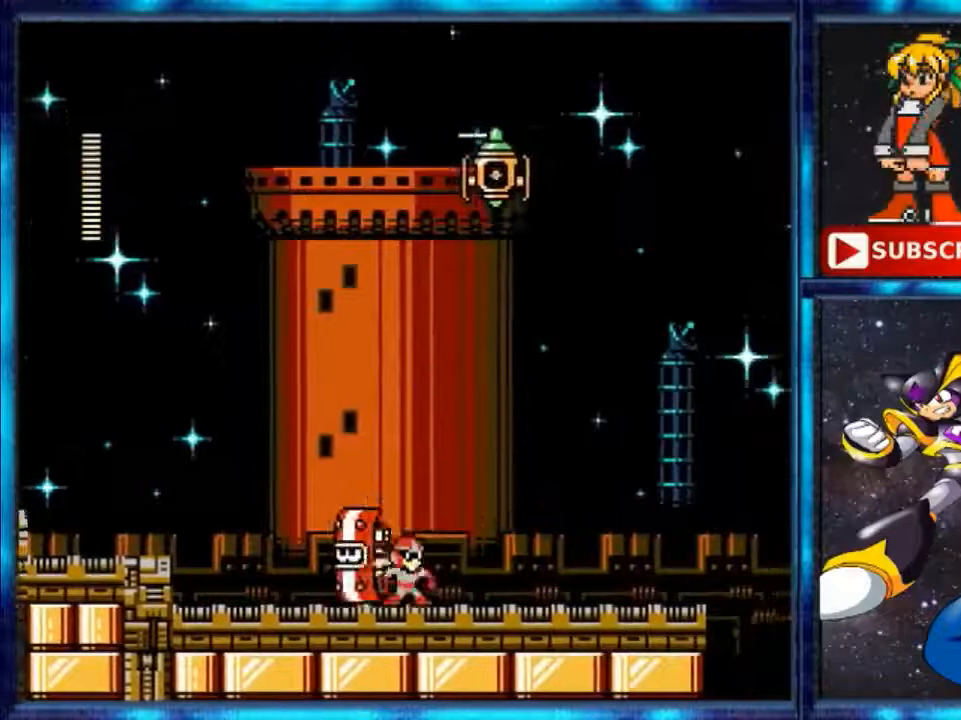
{"buttons": ["B"], "events": [[80, "DPAD_RIGHT", "up"], [160, "B", "down"], [160, "DPAD_LEFT", "down"], [240, "B", "up"], [320, "B", "down"], [400, "B", "up"], [400, "DPAD_LEFT", "up"], [480, "B", "down"]]}
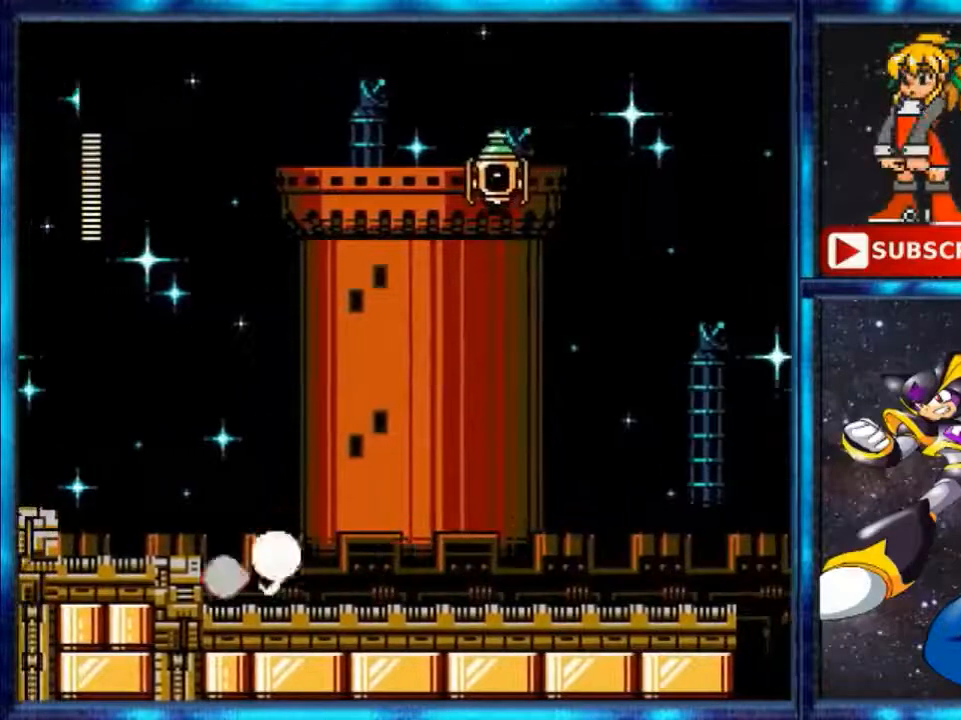
{"buttons": ["DPAD_RIGHT"], "events": [[80, "B", "up"], [120, "B", "down"], [200, "B", "up"], [360, "DPAD_RIGHT", "down"]]}
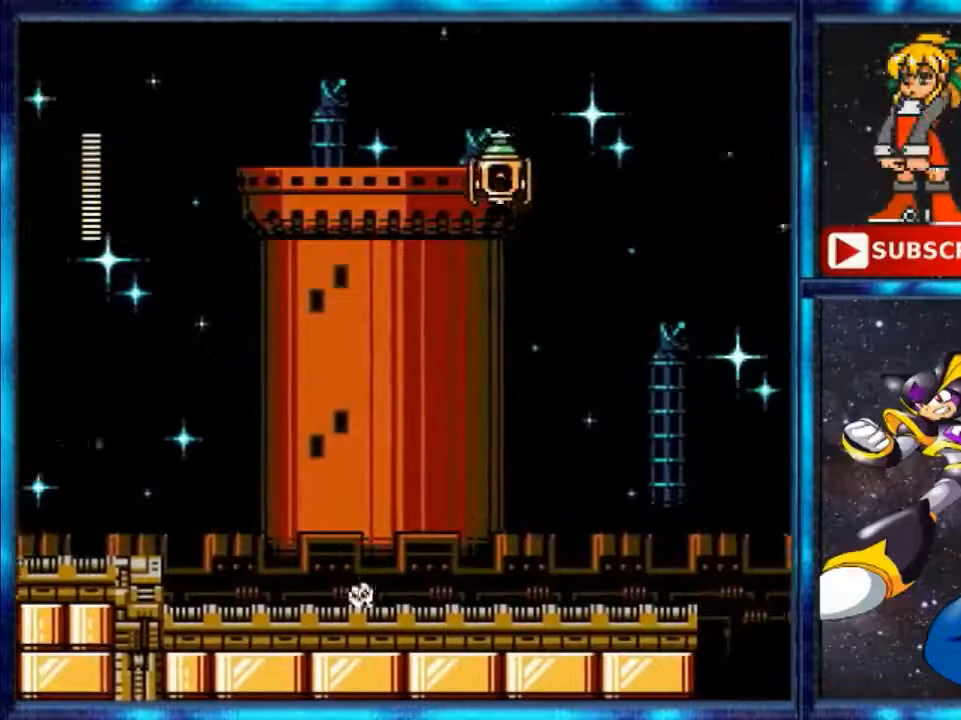
{"buttons": ["Y", "DPAD_RIGHT"], "events": [[80, "Y", "down"]]}
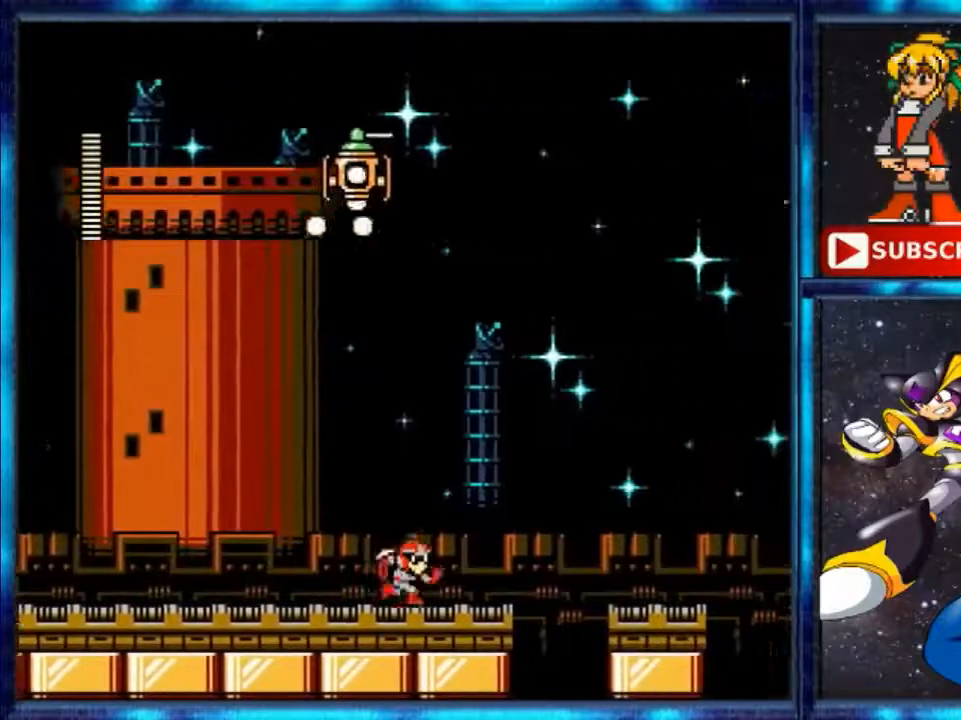
{"buttons": ["A", "DPAD_RIGHT"], "events": [[40, "Y", "up"], [200, "Y", "down"], [280, "Y", "up"], [400, "A", "down"]]}
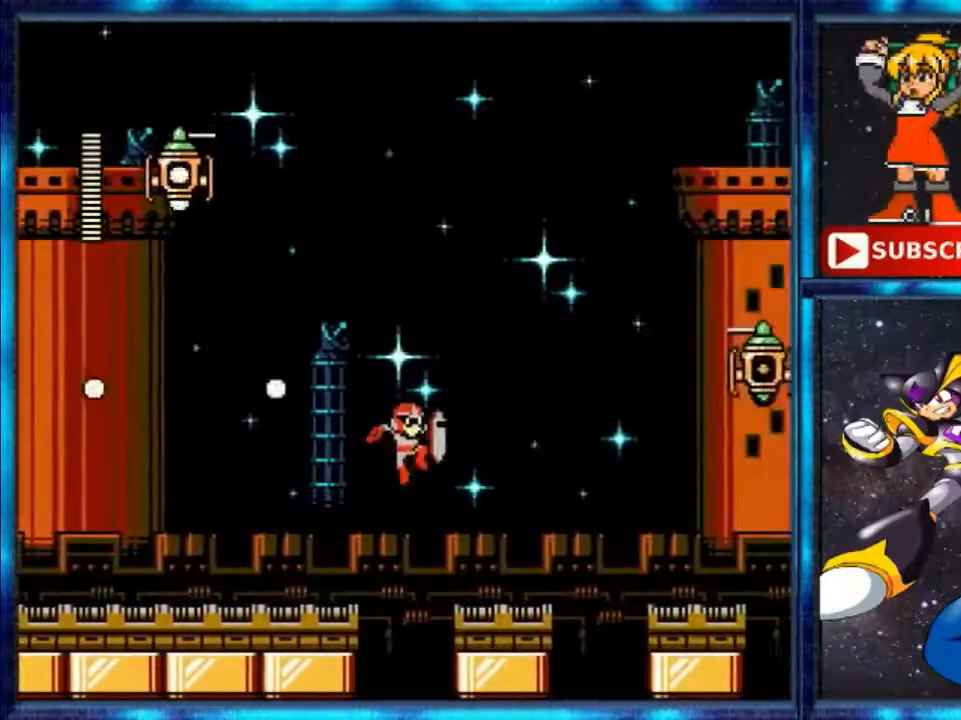
{"buttons": ["DPAD_RIGHT"], "events": [[120, "A", "up"]]}
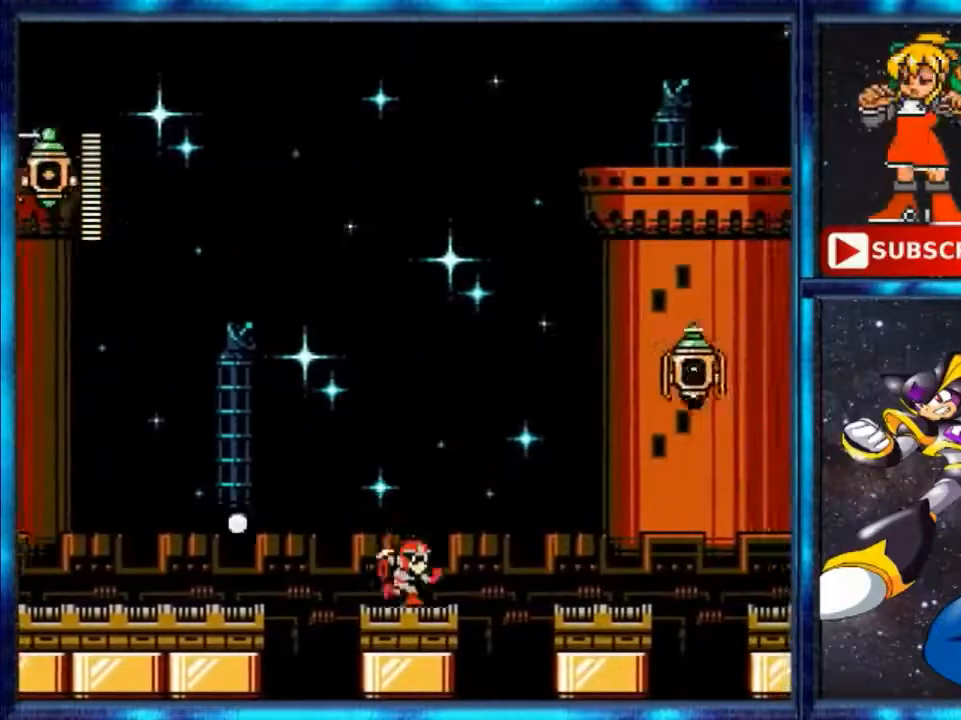
{"buttons": ["A", "DPAD_RIGHT"], "events": [[320, "A", "down"]]}
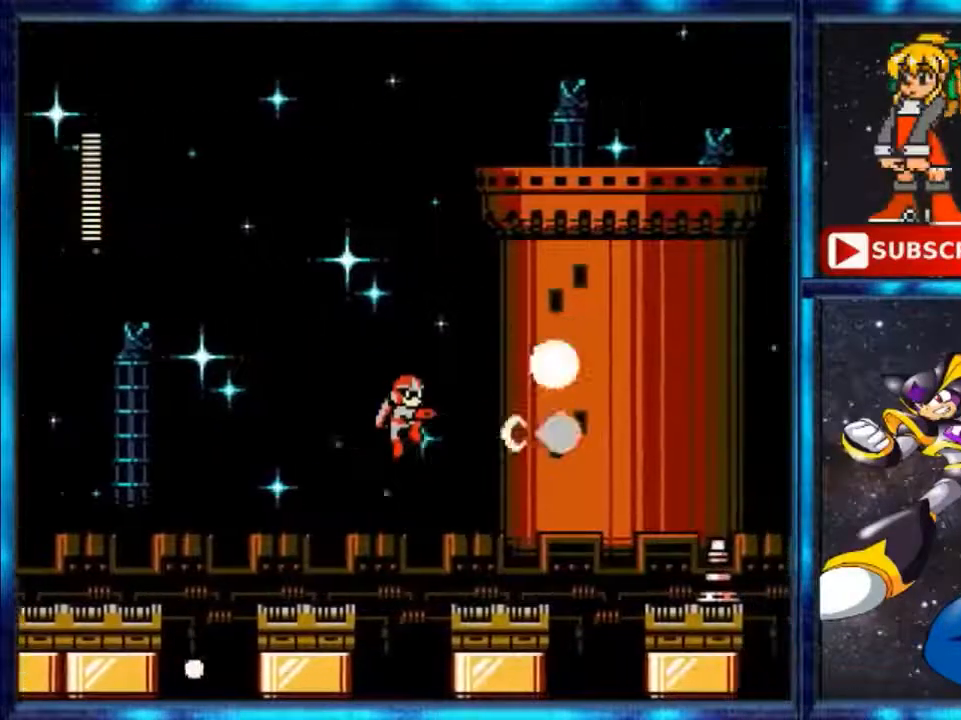
{"buttons": ["DPAD_RIGHT"], "events": [[120, "B", "down"], [400, "A", "up"], [400, "B", "up"]]}
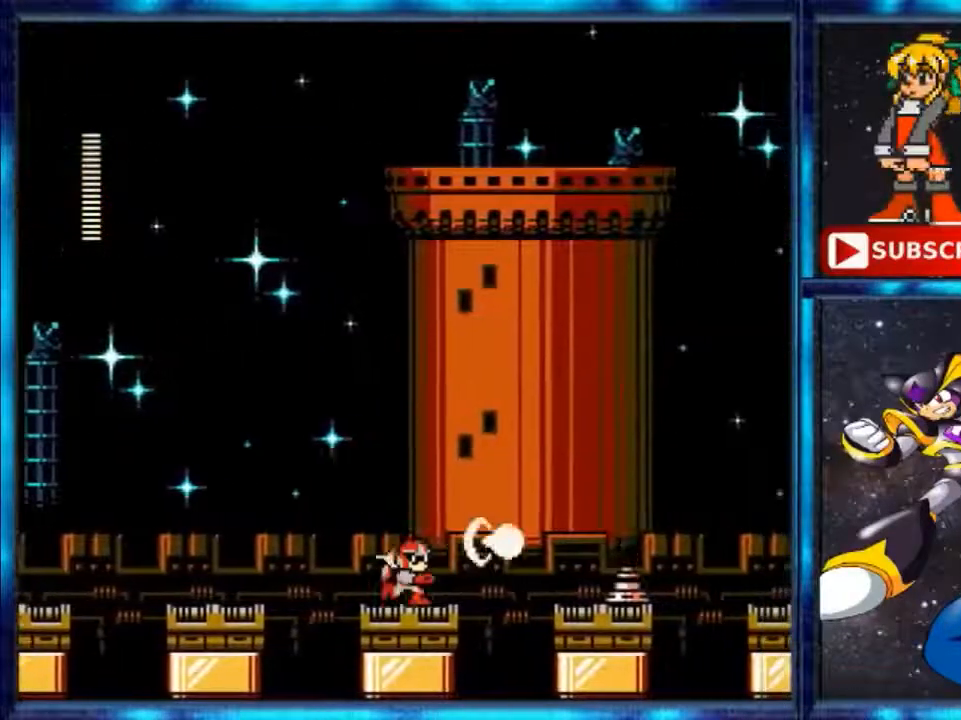
{"buttons": [], "events": [[160, "B", "down"], [320, "B", "up"], [320, "DPAD_RIGHT", "up"]]}
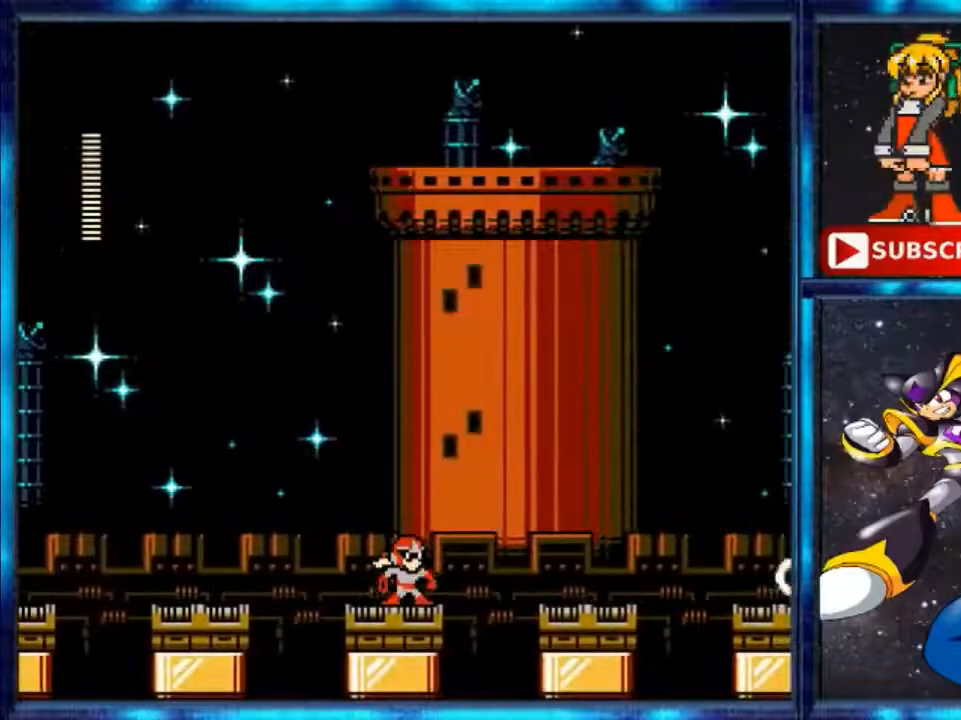
{"buttons": ["DPAD_RIGHT"], "events": [[360, "DPAD_RIGHT", "down"]]}
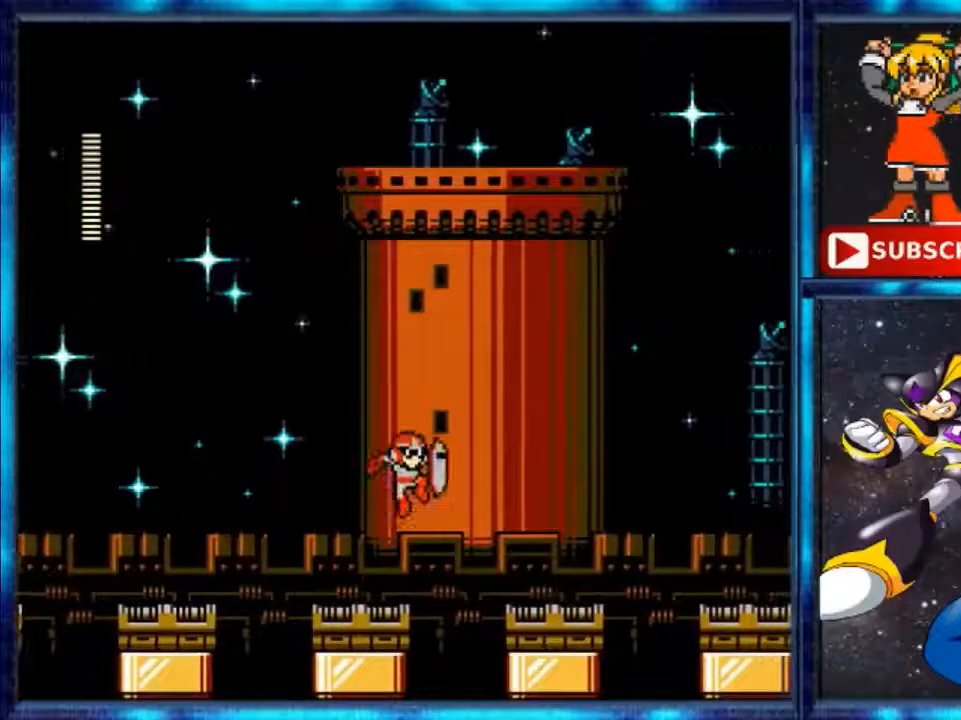
{"buttons": ["B", "DPAD_RIGHT"], "events": [[80, "A", "down"], [520, "A", "up"], [520, "B", "down"]]}
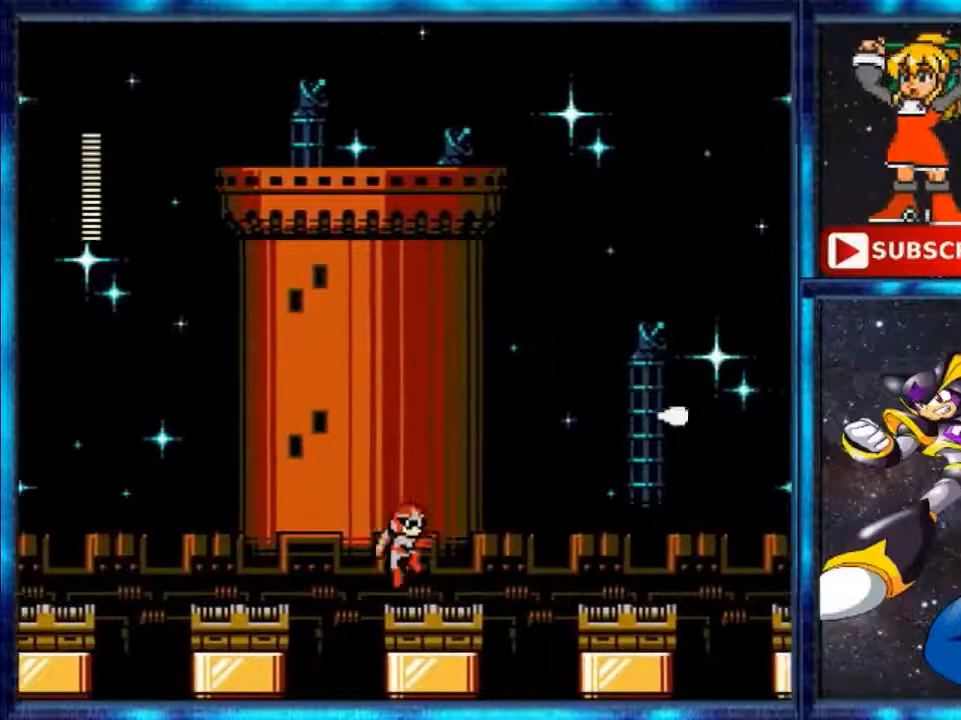
{"buttons": ["DPAD_RIGHT"], "events": [[120, "B", "up"]]}
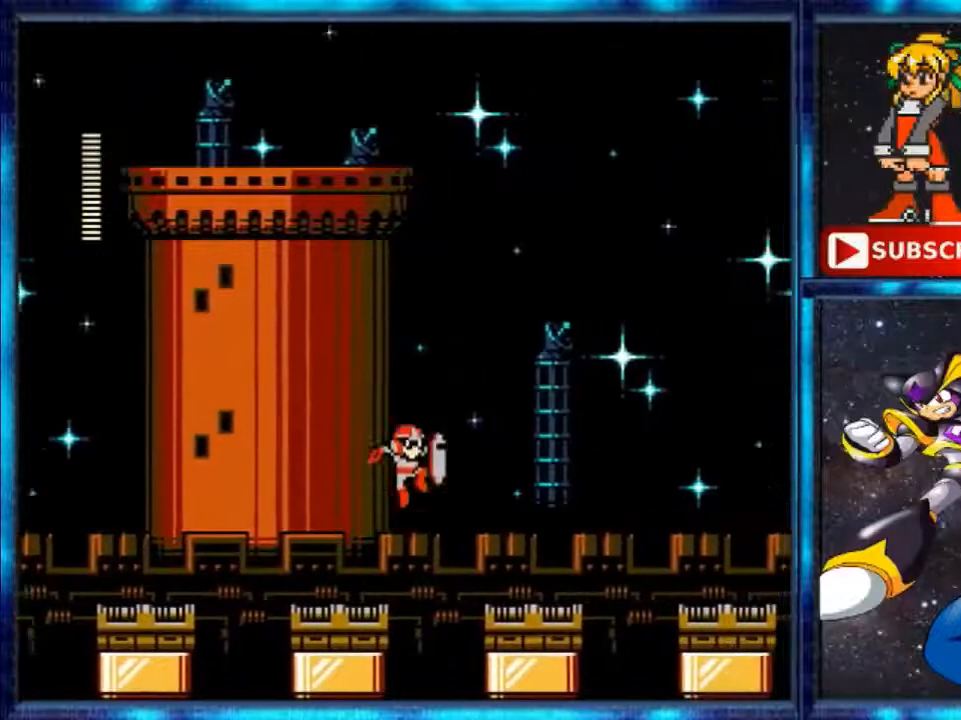
{"buttons": ["DPAD_RIGHT"], "events": [[80, "A", "down"], [320, "B", "down"], [520, "A", "up"], [520, "B", "up"]]}
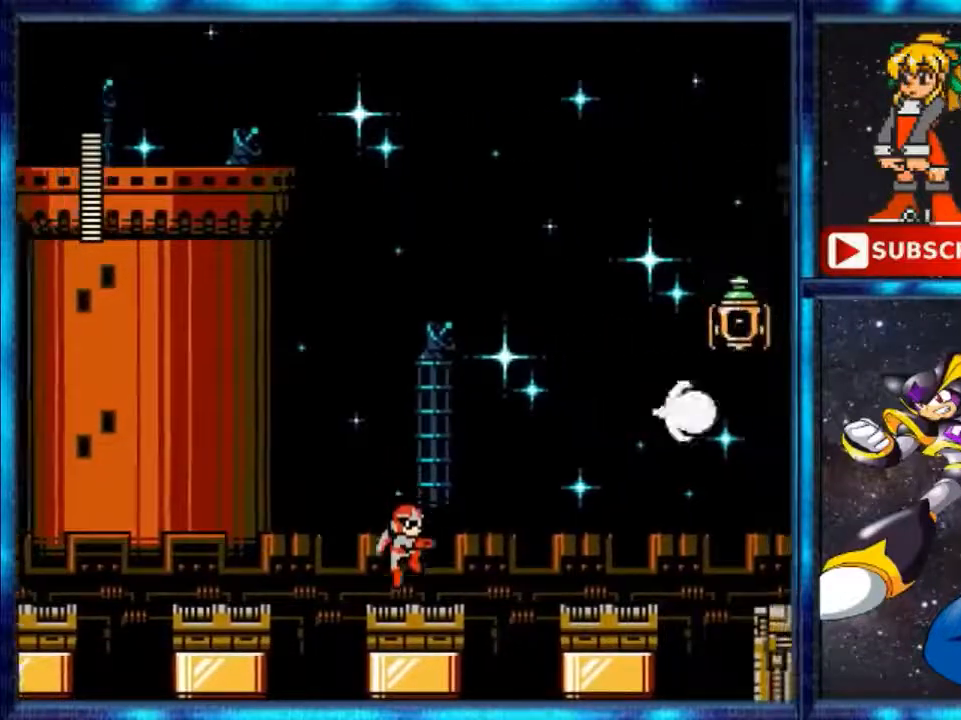
{"buttons": ["DPAD_RIGHT"], "events": []}
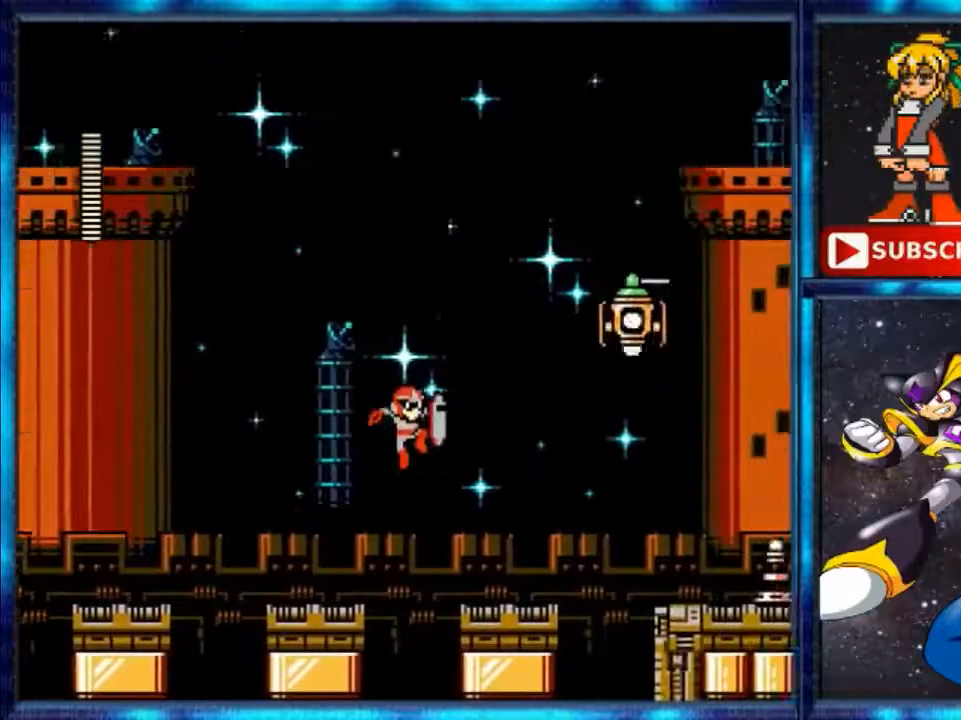
{"buttons": ["DPAD_RIGHT"], "events": [[40, "A", "down"], [320, "A", "up"], [320, "B", "down"], [520, "B", "up"]]}
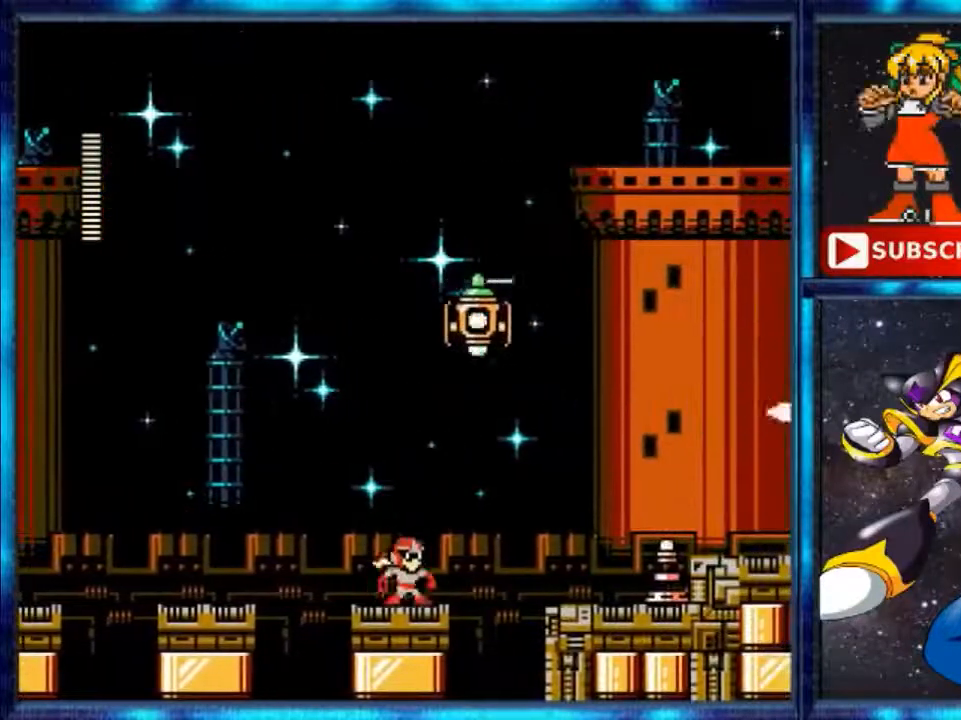
{"buttons": ["A"], "events": [[160, "DPAD_RIGHT", "up"], [280, "A", "down"]]}
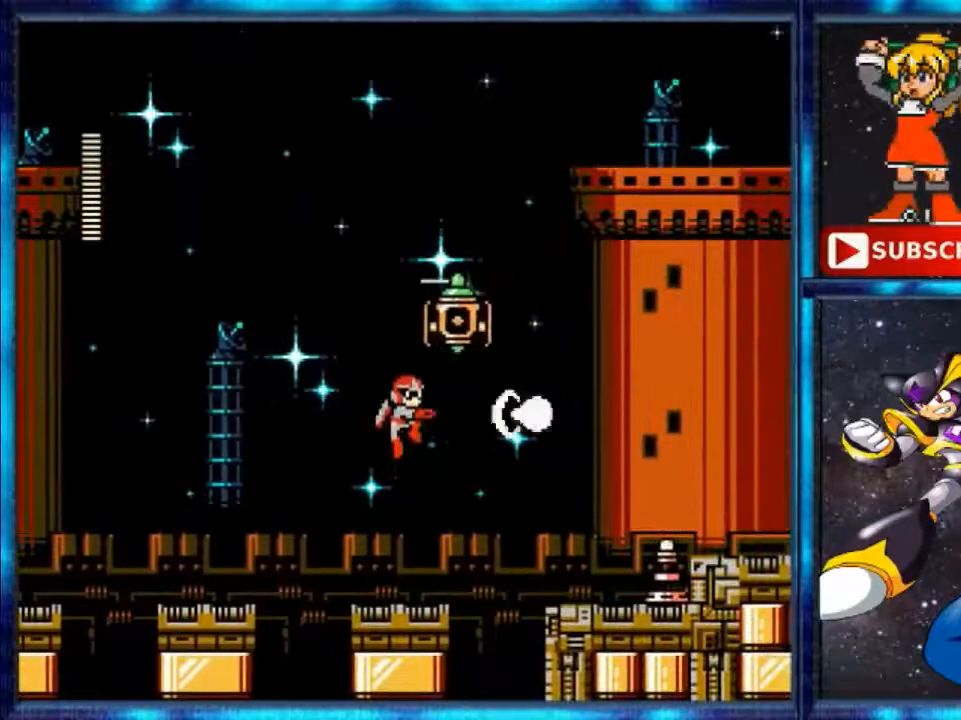
{"buttons": ["B"], "events": [[80, "B", "down"], [200, "A", "up"], [200, "B", "up"], [520, "B", "down"]]}
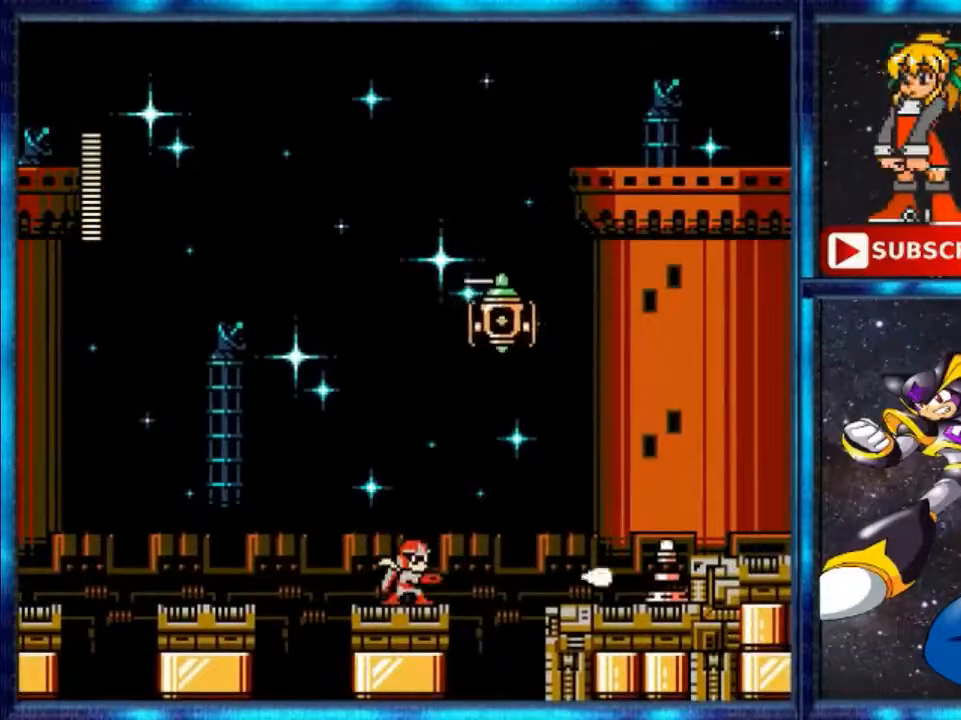
{"buttons": [], "events": [[120, "B", "up"]]}
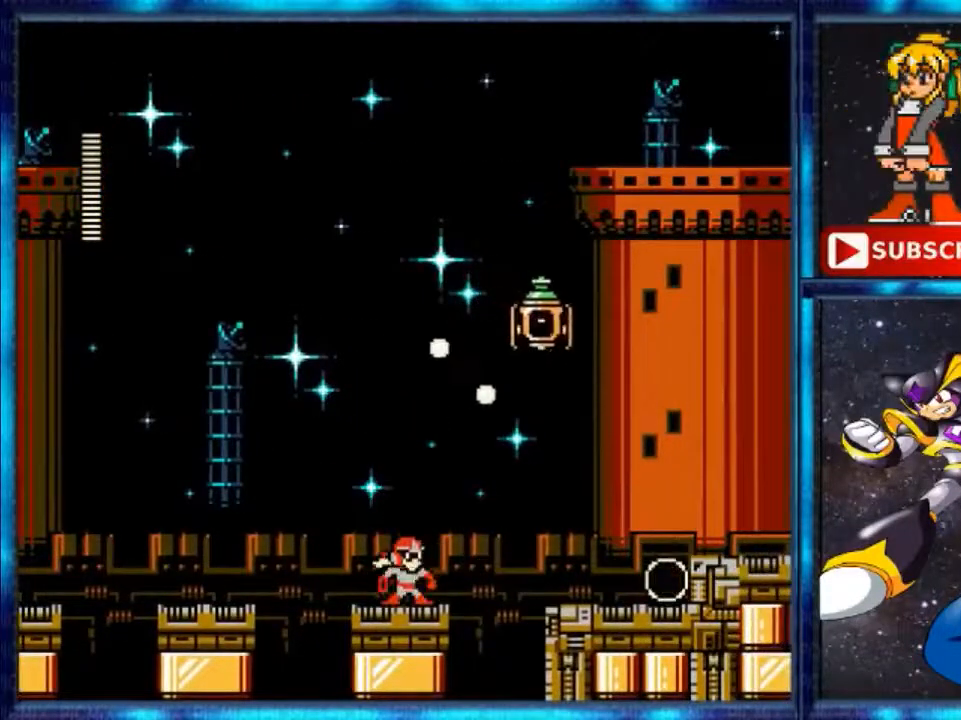
{"buttons": ["A"], "events": [[360, "A", "down"]]}
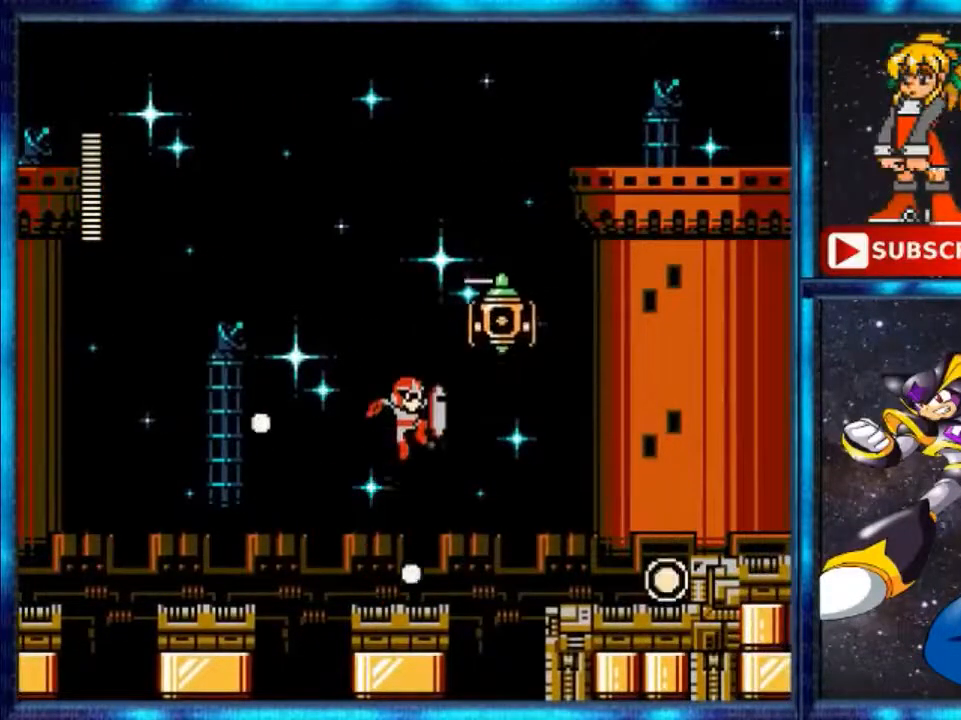
{"buttons": [], "events": [[320, "A", "up"]]}
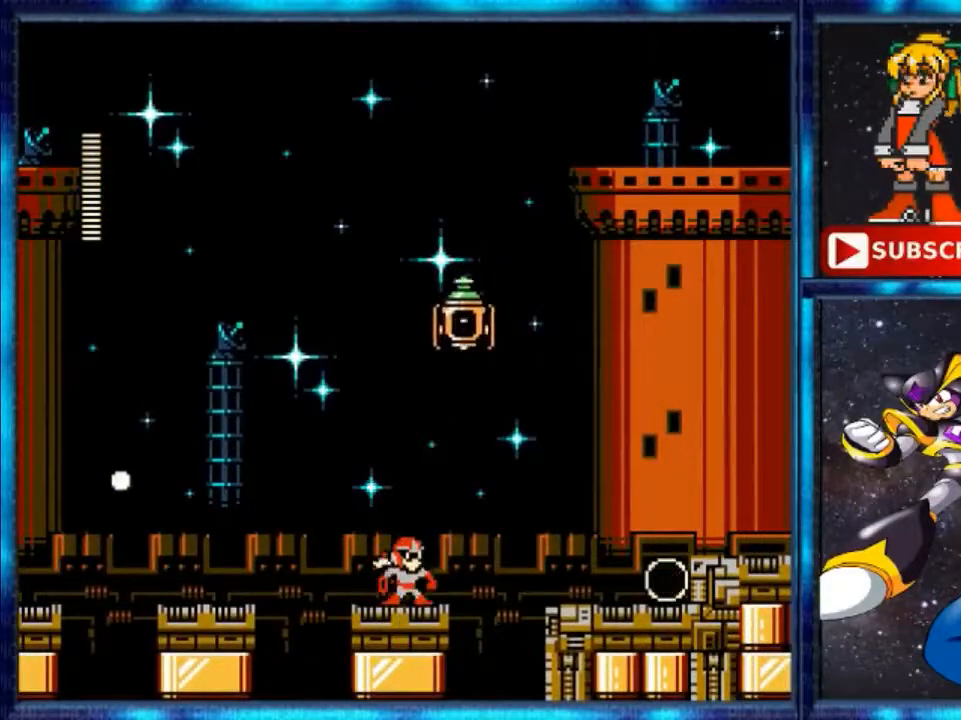
{"buttons": ["A", "DPAD_RIGHT"], "events": [[280, "DPAD_RIGHT", "down"], [280, "Y", "down"], [440, "A", "down"], [440, "Y", "up"]]}
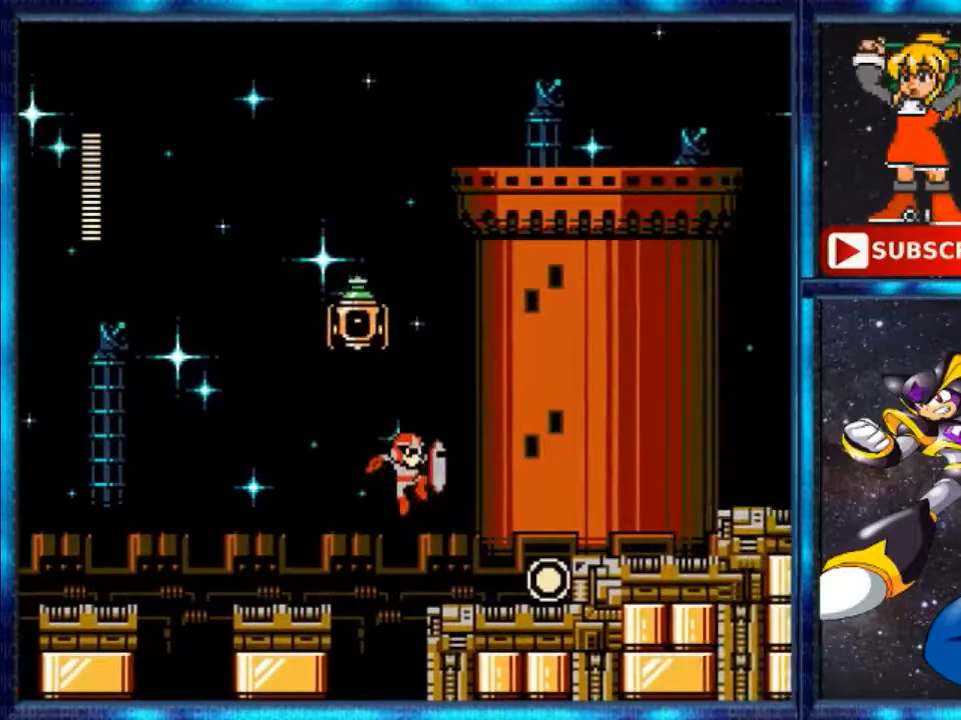
{"buttons": ["DPAD_RIGHT"], "events": [[80, "A", "up"]]}
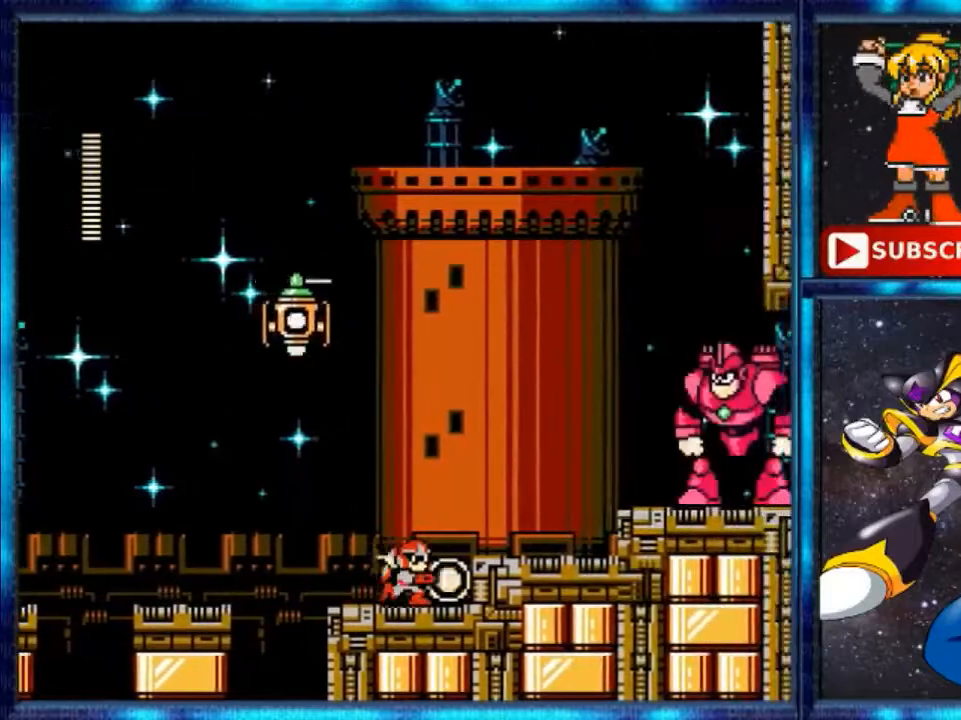
{"buttons": ["DPAD_RIGHT"], "events": []}
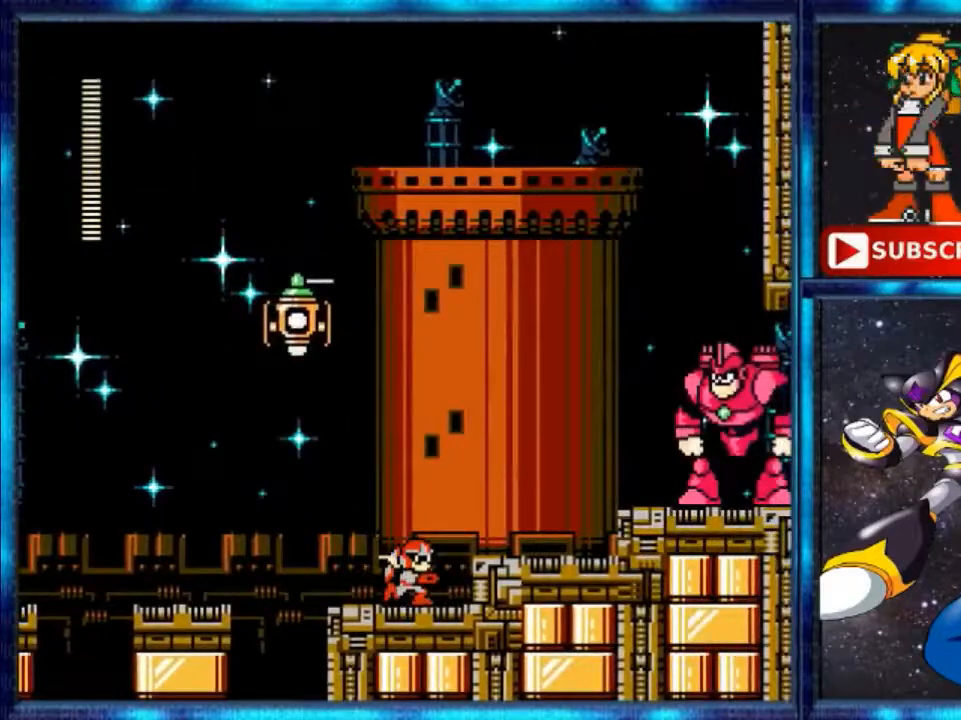
{"buttons": ["A"], "events": [[120, "A", "down"], [400, "A", "up"], [400, "DPAD_RIGHT", "up"], [480, "A", "down"]]}
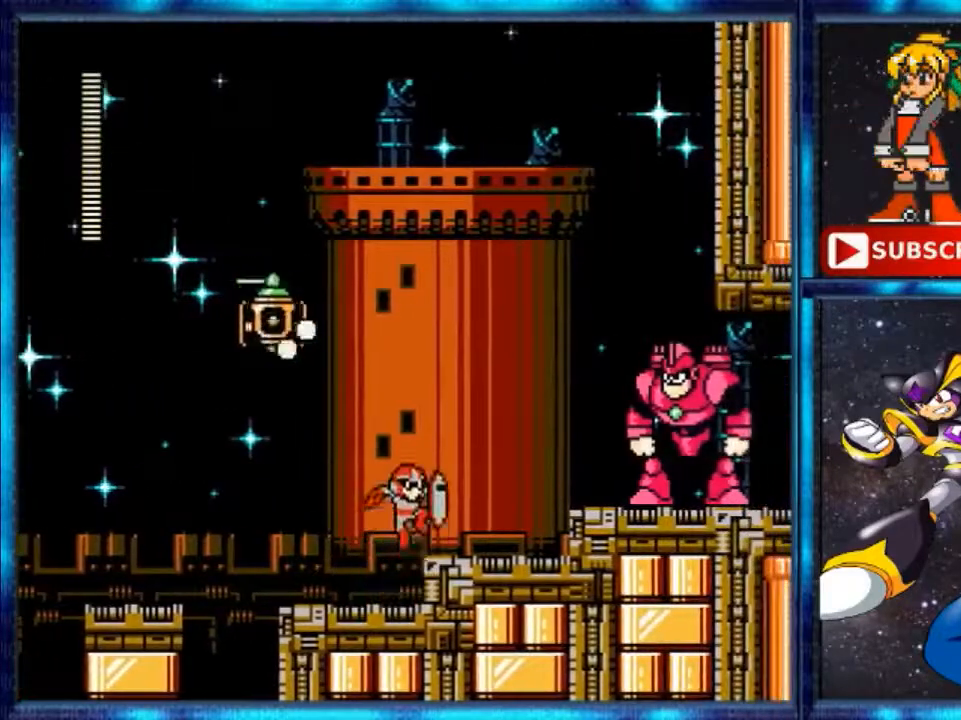
{"buttons": [], "events": [[200, "A", "up"], [280, "B", "down"], [360, "B", "up"], [440, "B", "down"], [520, "B", "up"]]}
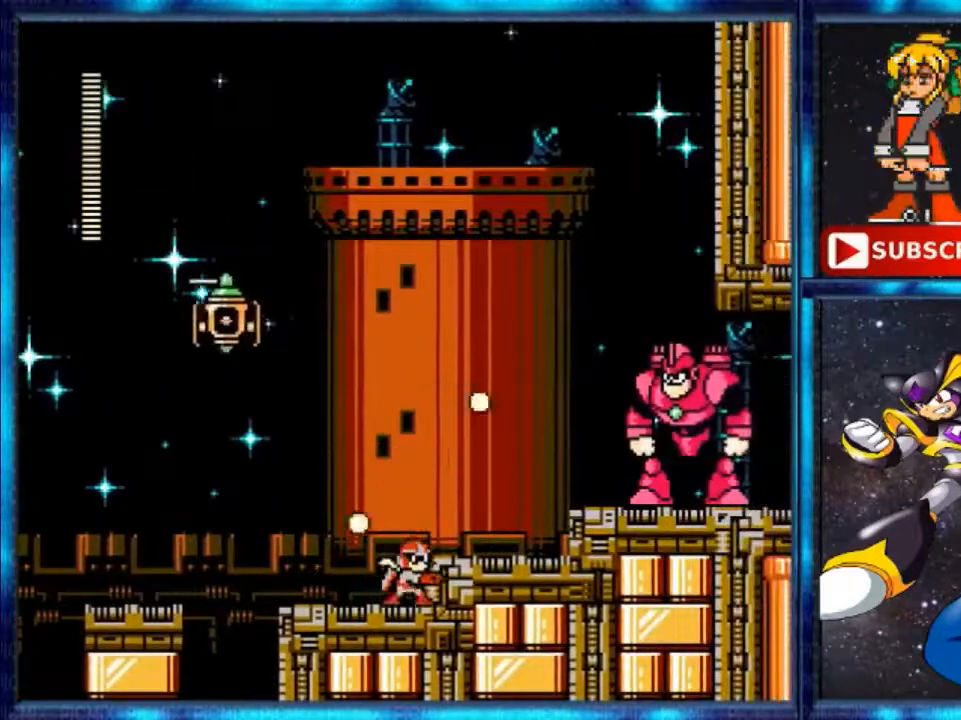
{"buttons": ["A", "B"], "events": [[200, "A", "down"], [440, "B", "down"]]}
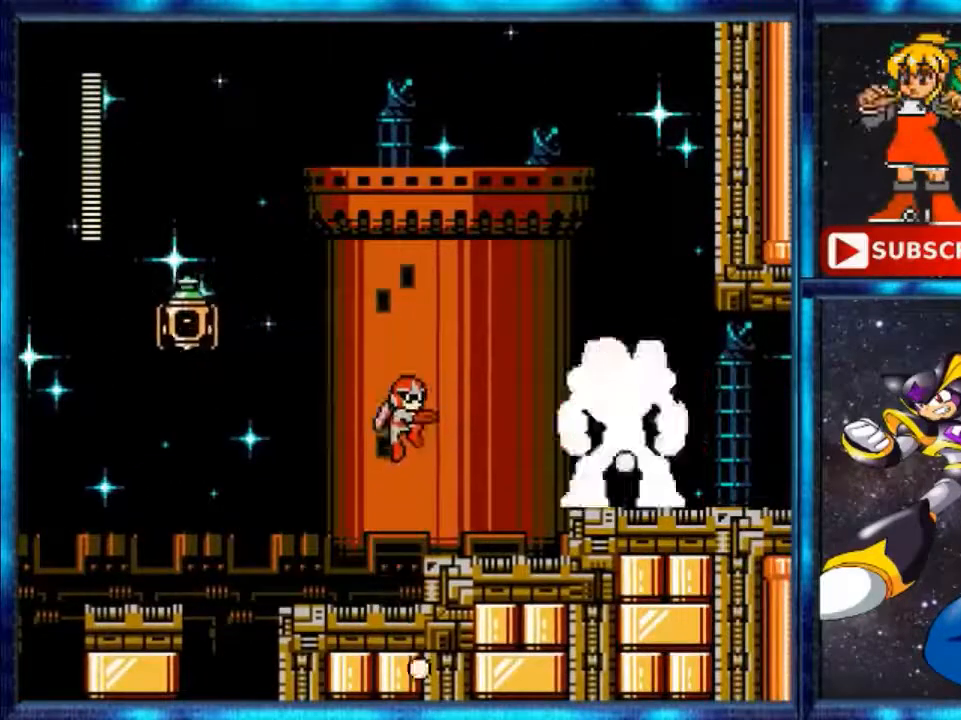
{"buttons": [], "events": [[40, "A", "up"], [80, "B", "up"], [160, "B", "down"], [360, "B", "up"]]}
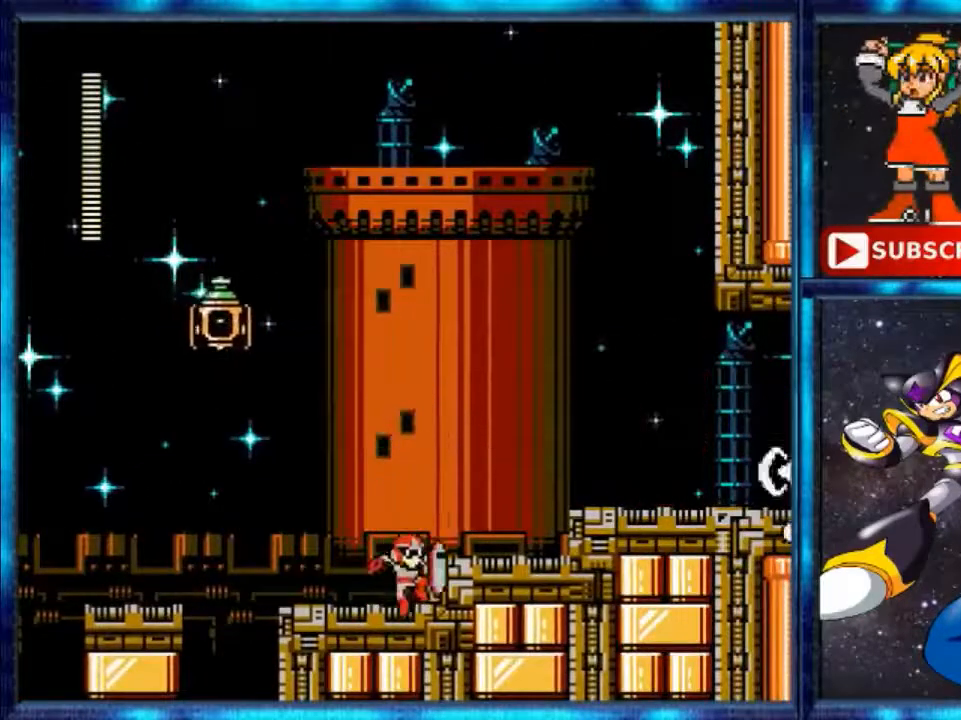
{"buttons": ["DPAD_RIGHT"], "events": [[80, "A", "down"], [80, "DPAD_RIGHT", "down"], [240, "A", "up"]]}
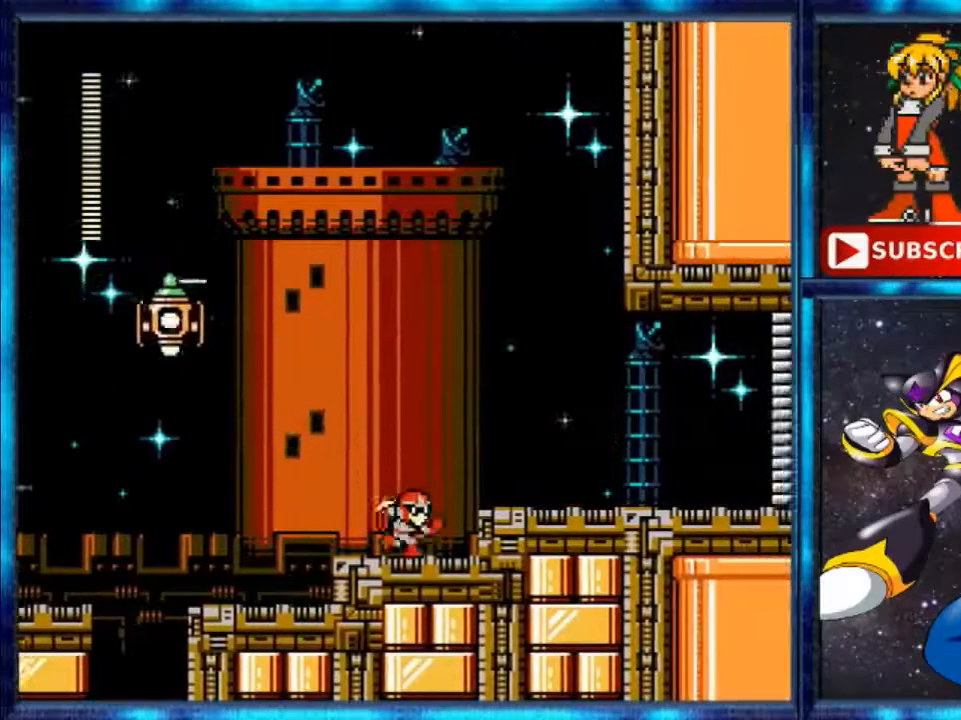
{"buttons": ["A", "DPAD_LEFT"], "events": [[200, "A", "down"], [400, "DPAD_RIGHT", "up"], [480, "DPAD_LEFT", "down"]]}
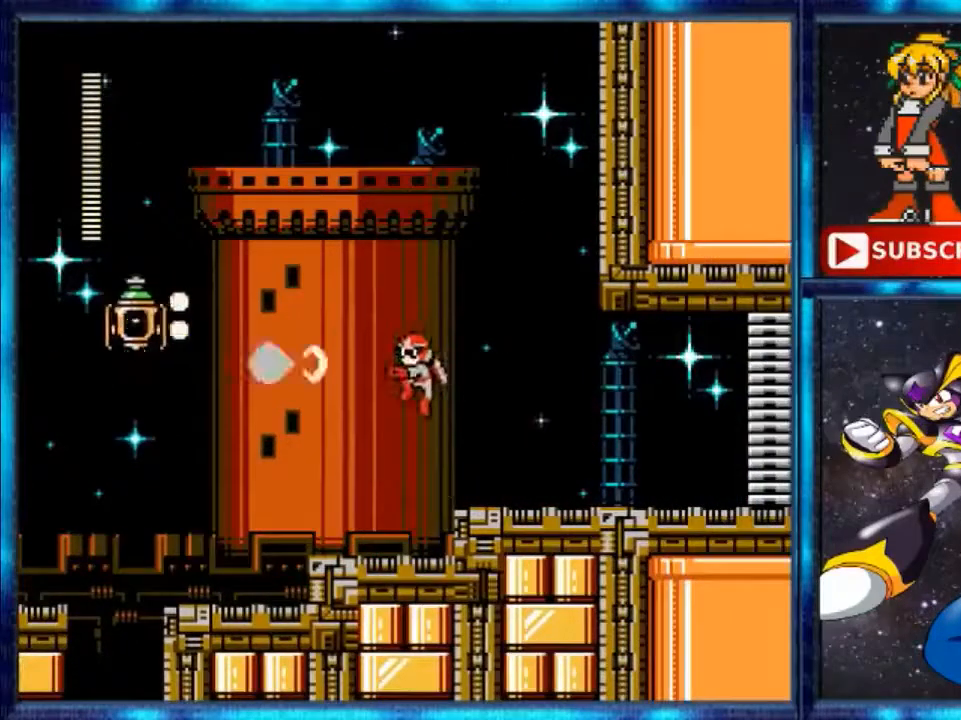
{"buttons": ["A", "DPAD_RIGHT"], "events": [[40, "B", "down"], [80, "A", "up"], [80, "DPAD_LEFT", "up"], [80, "DPAD_UP", "down"], [160, "DPAD_UP", "up"], [240, "B", "up"], [240, "DPAD_RIGHT", "down"], [480, "A", "down"]]}